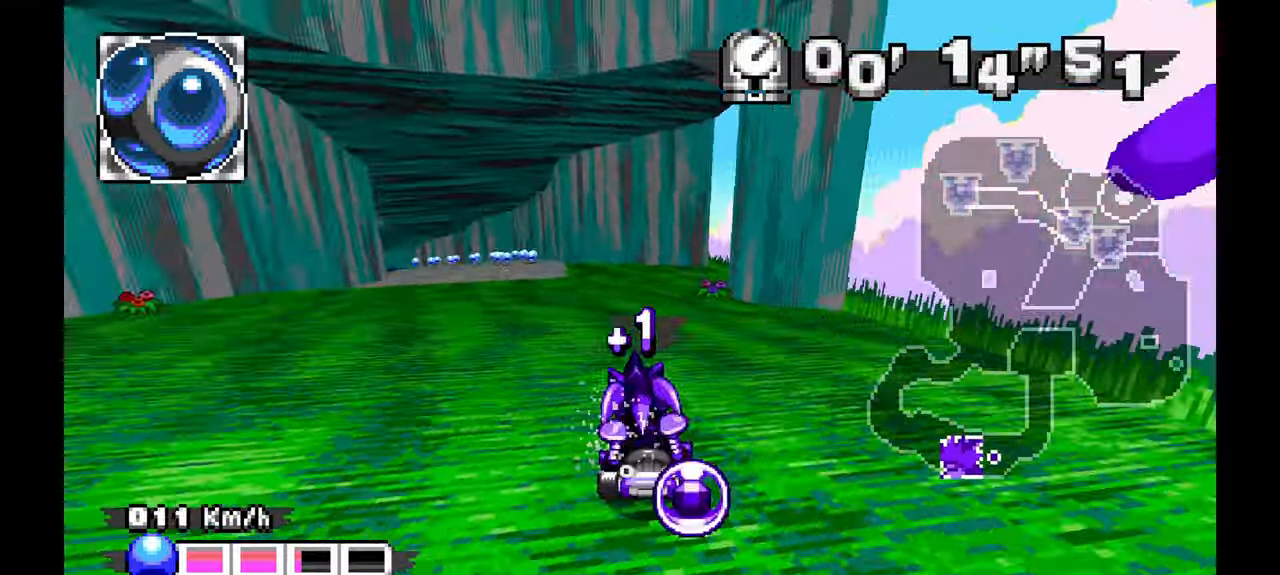
Gameplay with a controller; each line is a JSON object with the inputs held at the frame after it. "events" lists button and stick changes between this image and that frame as [ms after this image, input, new state], when the widget could be followed in between. Not read: B C HOME L1 L3 R1 R3 SELECT START X.
{"buttons": ["A"], "left_stick": "left", "events": []}
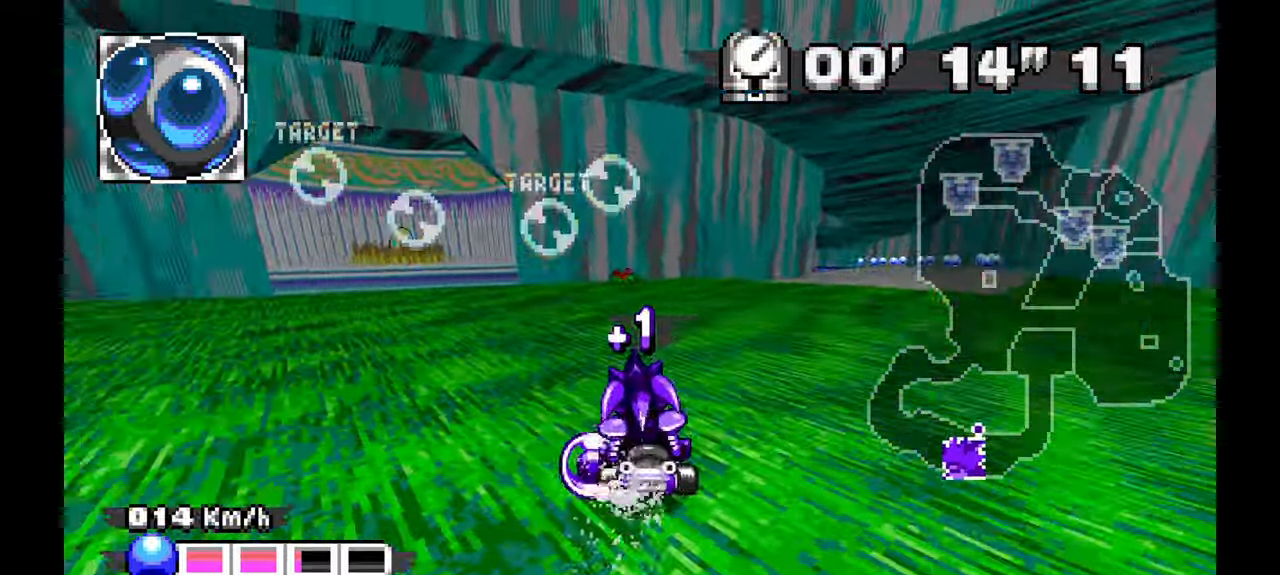
{"buttons": ["A"], "left_stick": "left", "events": []}
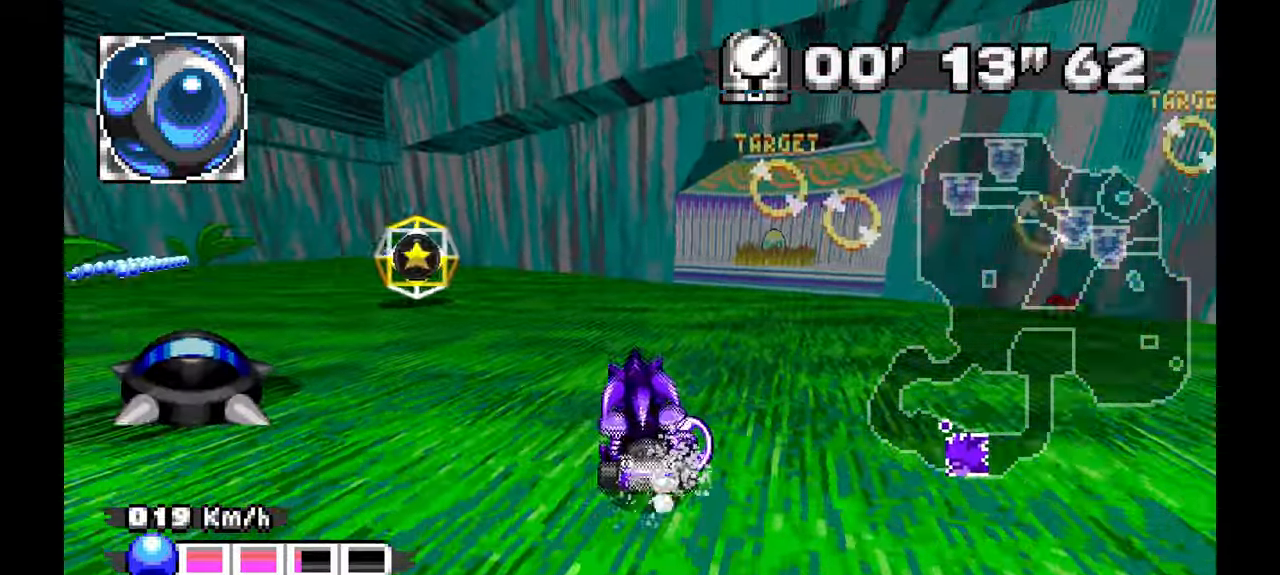
{"buttons": ["A"], "left_stick": "center", "events": [[133, "left_stick", "center"], [333, "left_stick", "up-left"], [500, "left_stick", "center"]]}
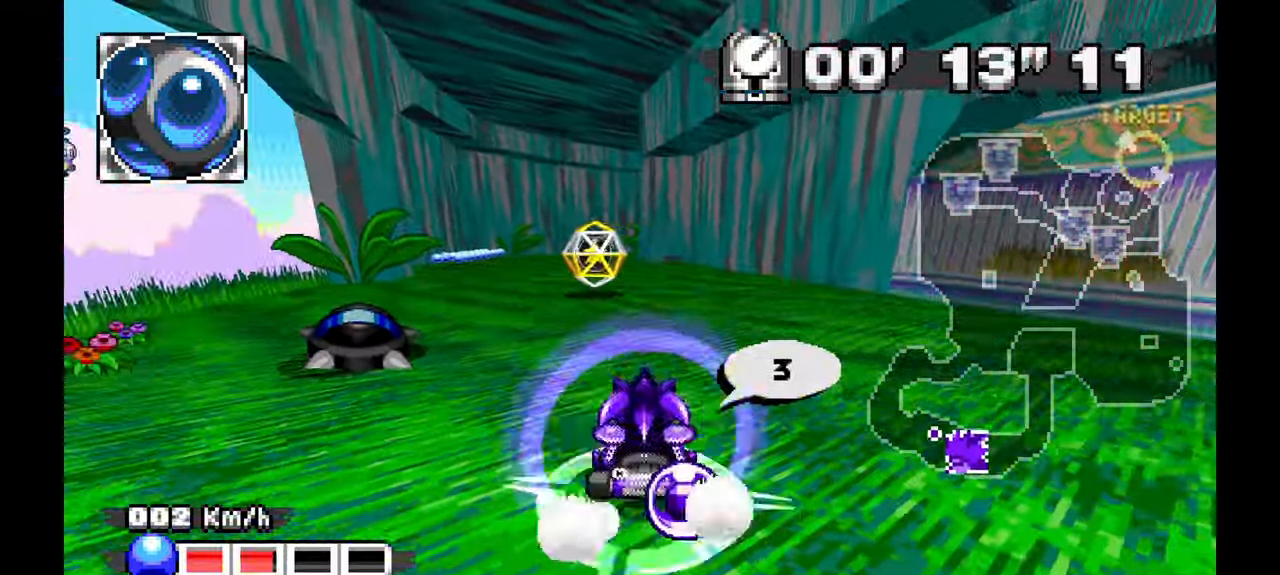
{"buttons": ["A"], "left_stick": "center", "events": []}